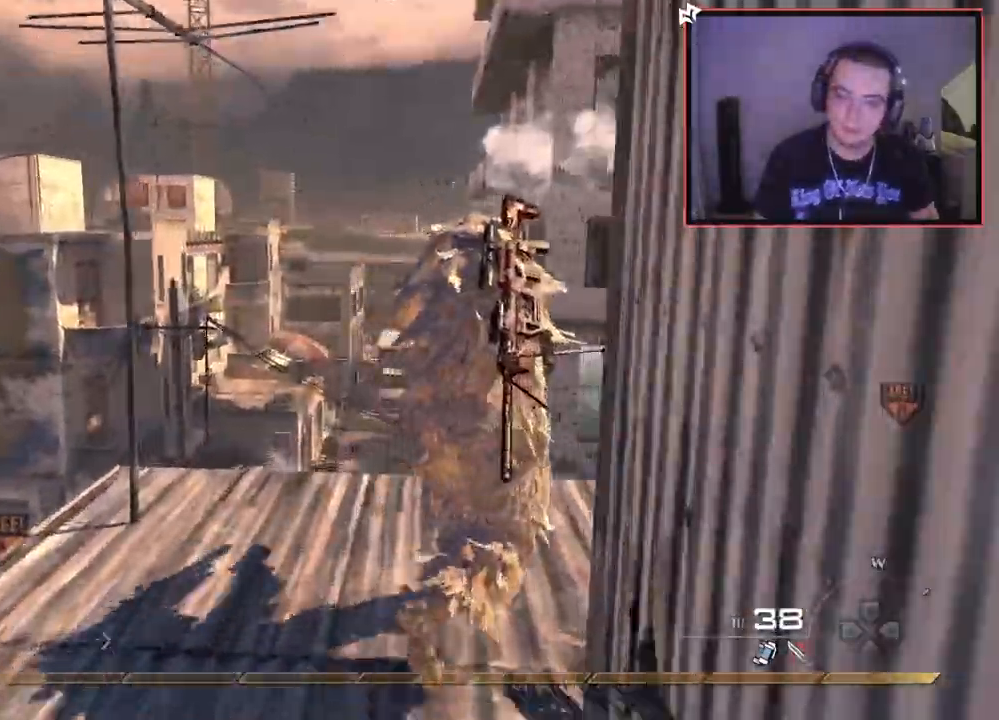
Gameplay with a controller (PlayStation layout); each line is a JSON object with the inputs held at the frame after it. "events" lists button and stick changes between this image and that frame as [ms after this image, input, new state], when the widget could be followed in between.
{"buttons": ["CROSS"], "left_stick": "up", "right_stick": "down-left", "events": [[66, "right_stick", "up"], [116, "right_stick", "center"], [483, "right_stick", "down-left"]]}
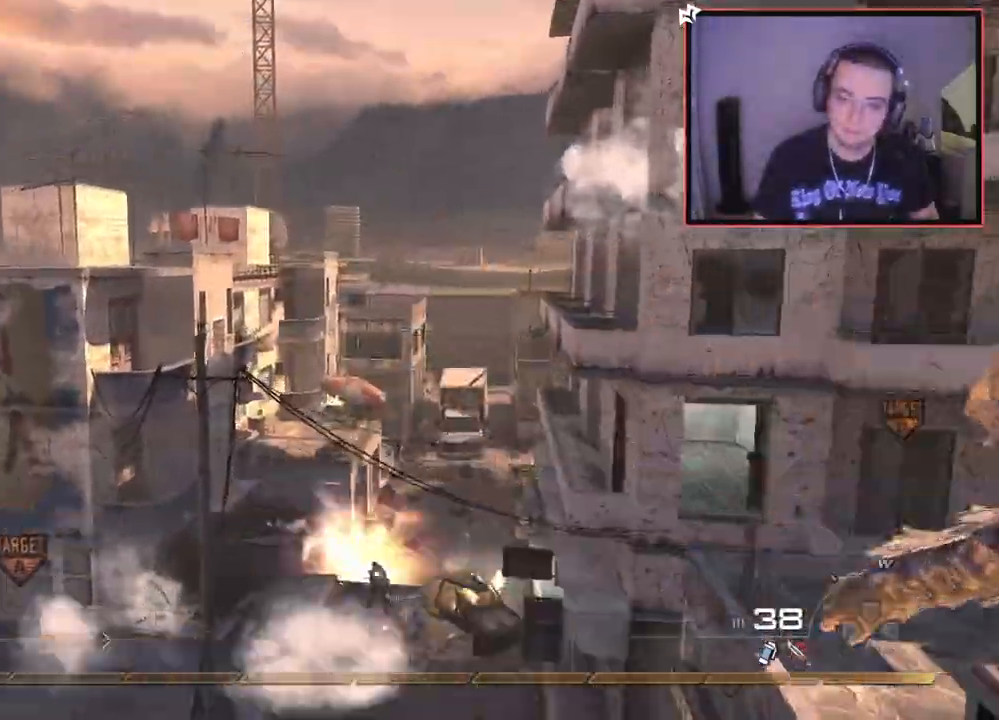
{"buttons": [], "left_stick": "center", "right_stick": "center", "events": [[67, "left_stick", "down-right"], [200, "CROSS", "up"], [200, "right_stick", "center"], [234, "SQUARE", "down"], [250, "left_stick", "down-left"], [317, "left_stick", "center"], [334, "SQUARE", "up"]]}
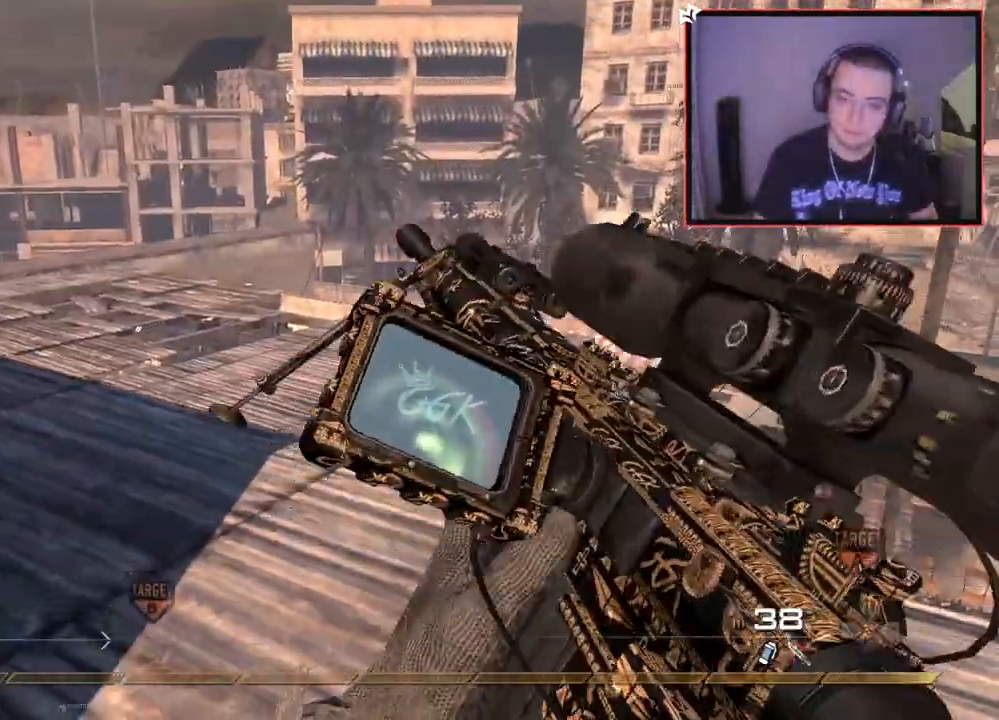
{"buttons": [], "left_stick": "center", "right_stick": "center", "events": [[16, "left_stick", "up-right"], [66, "right_stick", "left"], [133, "right_stick", "center"], [150, "left_stick", "center"]]}
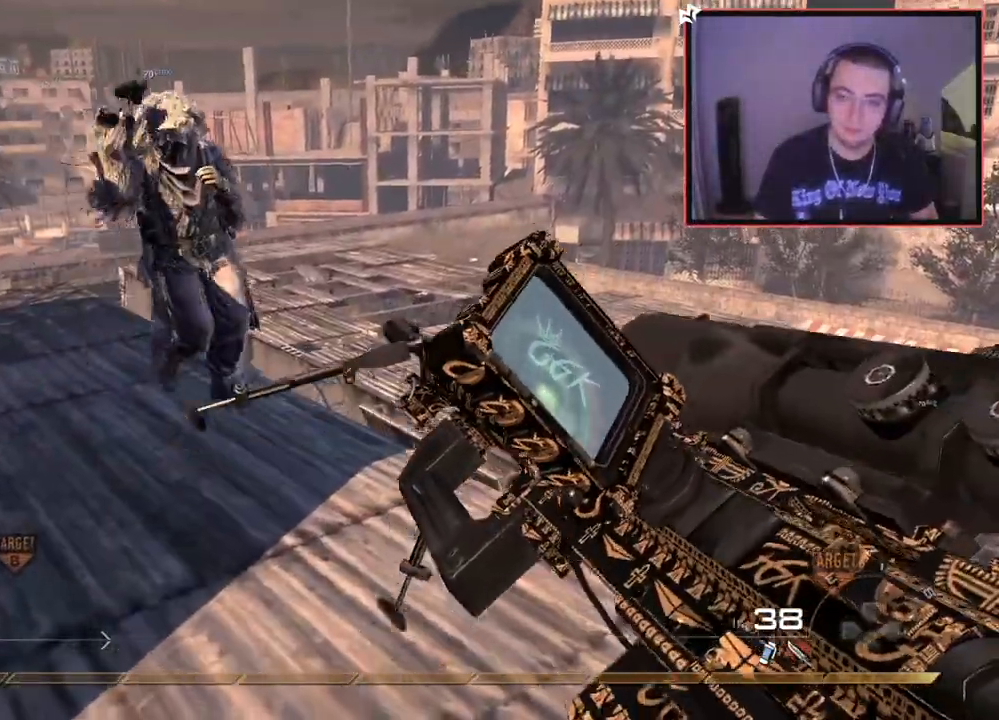
{"buttons": [], "left_stick": "center", "right_stick": "center", "events": [[167, "TRIANGLE", "down"], [234, "TRIANGLE", "up"]]}
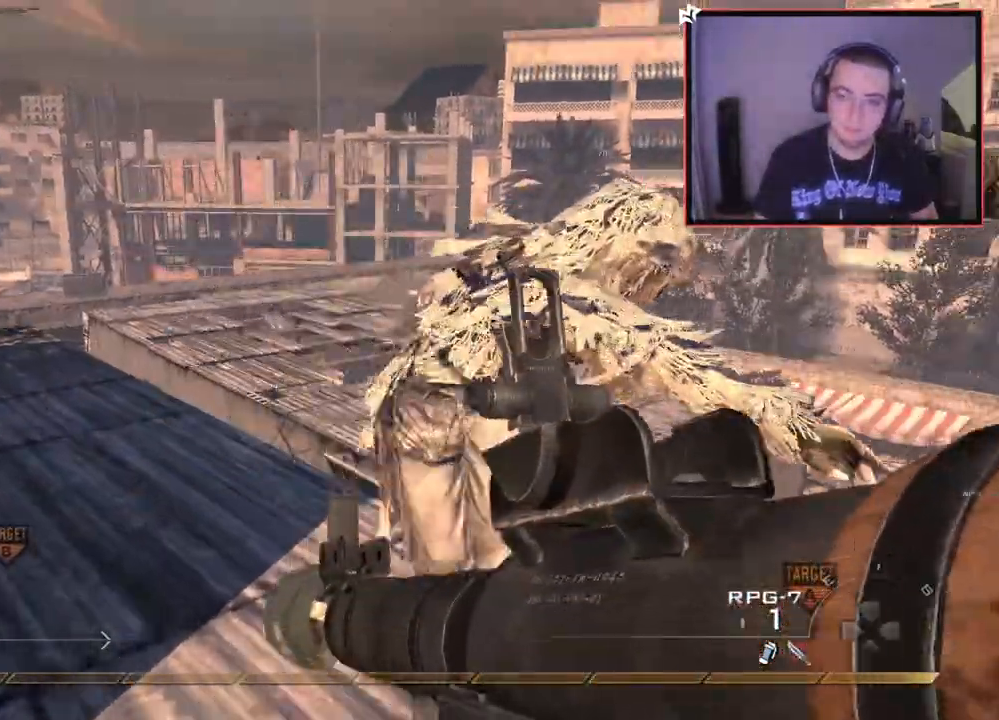
{"buttons": ["CROSS", "R2"], "left_stick": "up-left", "right_stick": "right", "events": [[100, "right_stick", "right"], [183, "right_stick", "center"], [250, "left_stick", "up"], [367, "right_stick", "right"], [417, "left_stick", "up-left"], [450, "CROSS", "down"], [450, "R2", "down"]]}
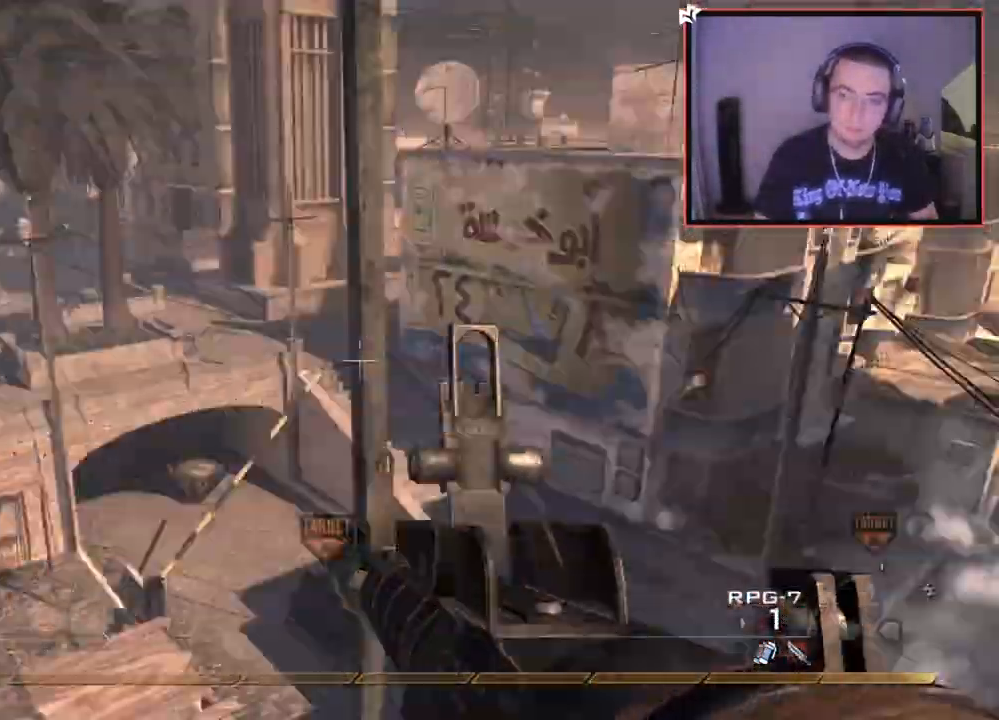
{"buttons": ["R1"], "left_stick": "left", "right_stick": "right", "events": [[200, "TRIANGLE", "down"], [234, "CROSS", "up"], [317, "left_stick", "left"], [334, "R2", "up"], [350, "TRIANGLE", "up"], [501, "R1", "down"]]}
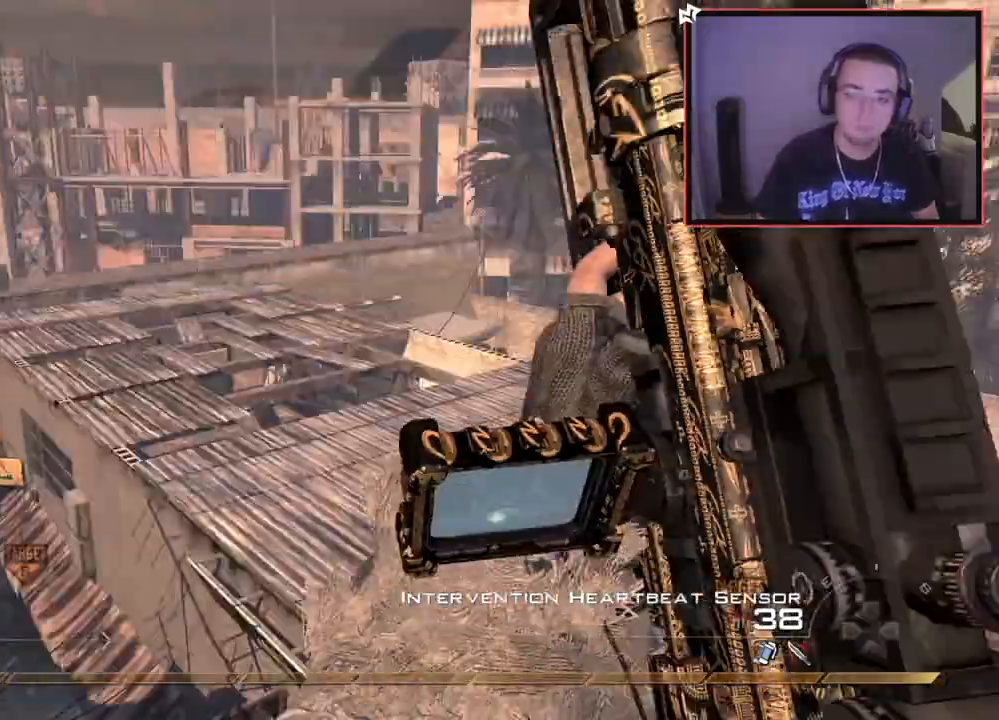
{"buttons": ["R2"], "left_stick": "center", "right_stick": "right", "events": [[116, "TRIANGLE", "down"], [150, "left_stick", "center"], [166, "TOUCHPAD", "down"], [216, "R1", "up"], [216, "TOUCHPAD", "up"], [250, "TRIANGLE", "up"], [500, "R2", "down"]]}
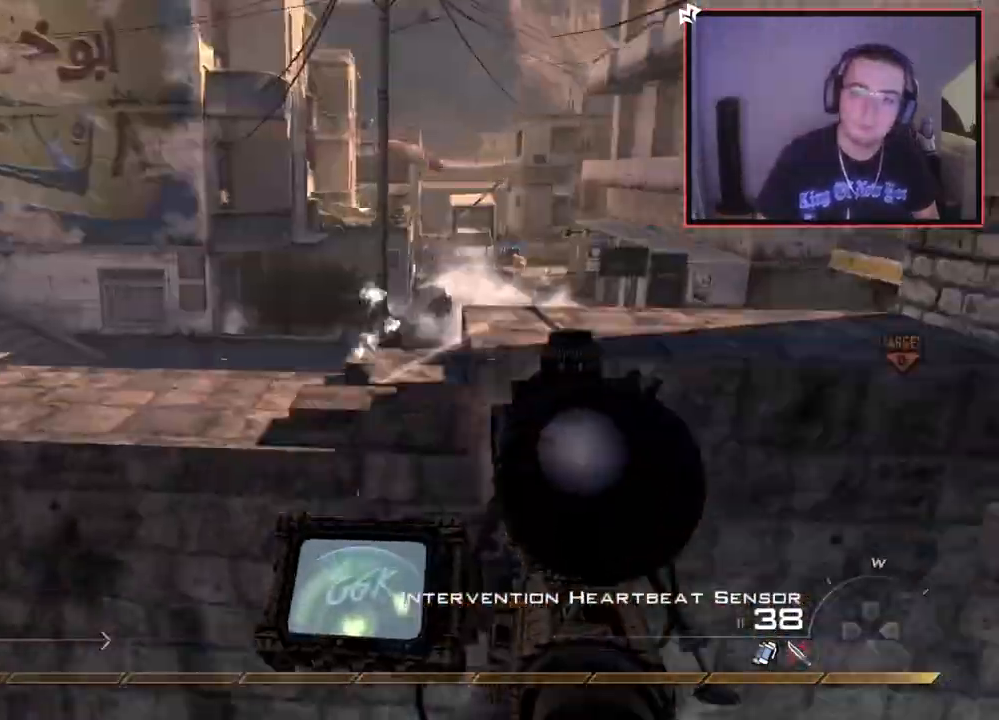
{"buttons": ["R1"], "left_stick": "center", "right_stick": "center", "events": [[17, "R1", "down"], [50, "right_stick", "center"], [217, "R2", "up"]]}
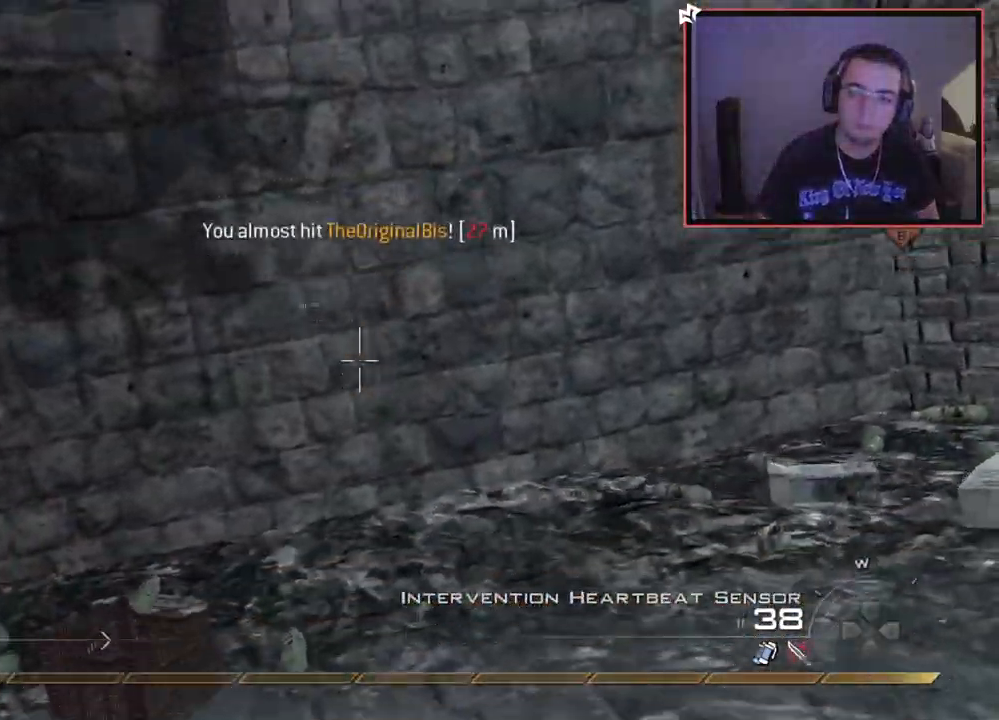
{"buttons": [], "left_stick": "up-left", "right_stick": "center", "events": [[166, "TRIANGLE", "down"], [250, "R1", "up"], [267, "TRIANGLE", "up"], [317, "left_stick", "up-left"], [367, "SQUARE", "down"], [467, "SQUARE", "up"]]}
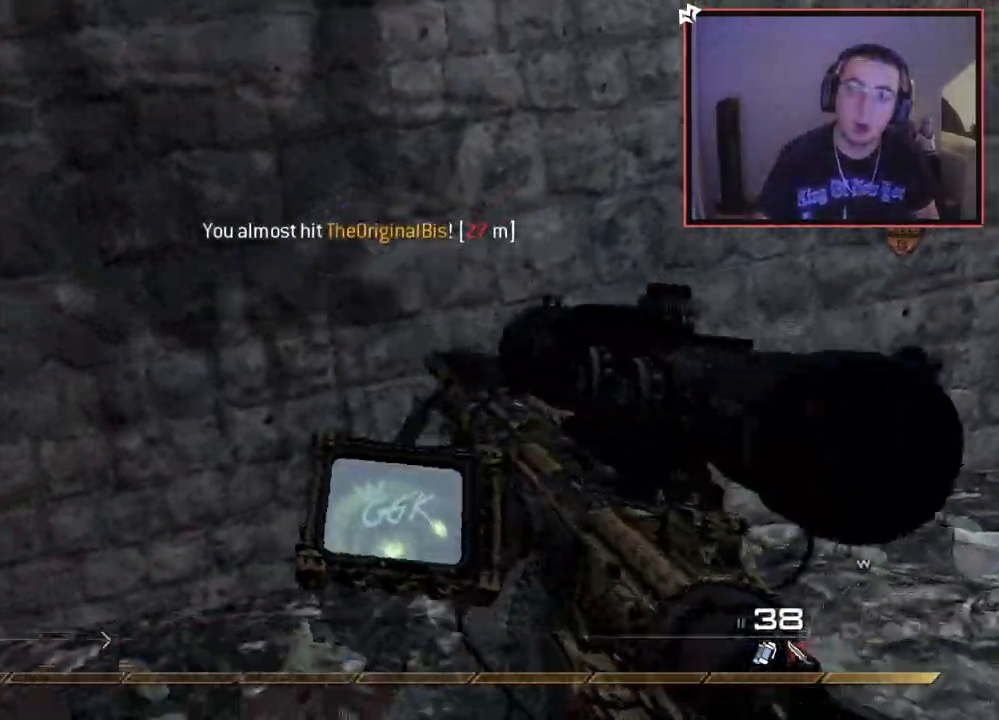
{"buttons": ["L3"], "left_stick": "up-left", "right_stick": "center", "events": [[84, "right_stick", "up-left"], [200, "right_stick", "center"], [384, "L3", "down"], [384, "right_stick", "left"], [484, "right_stick", "center"]]}
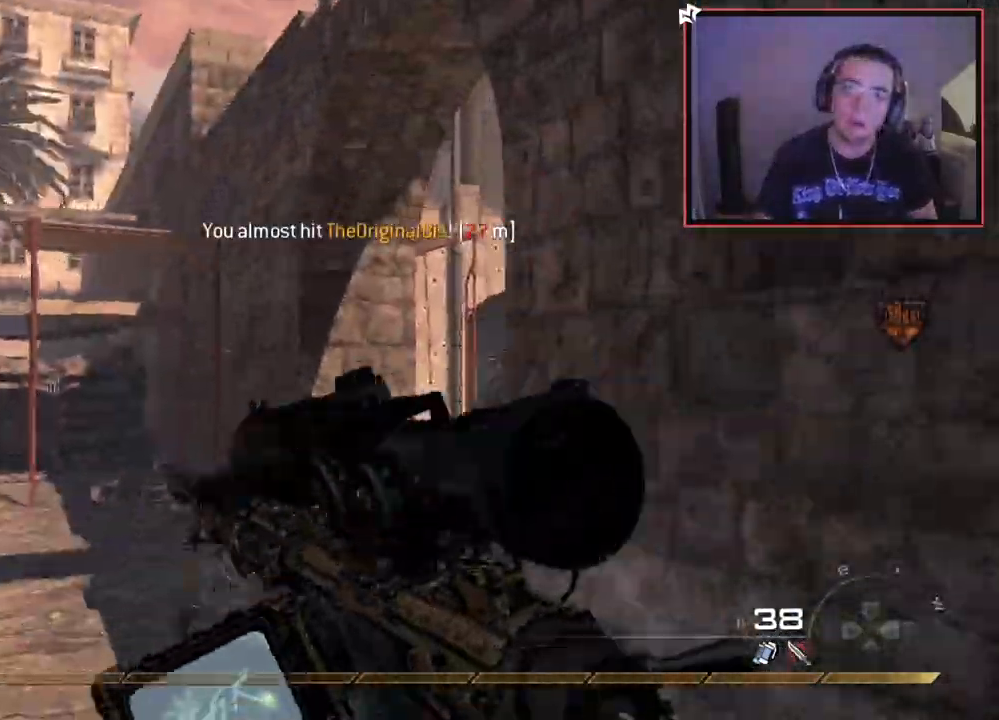
{"buttons": [], "left_stick": "up-left", "right_stick": "right", "events": [[283, "L3", "up"], [317, "right_stick", "right"]]}
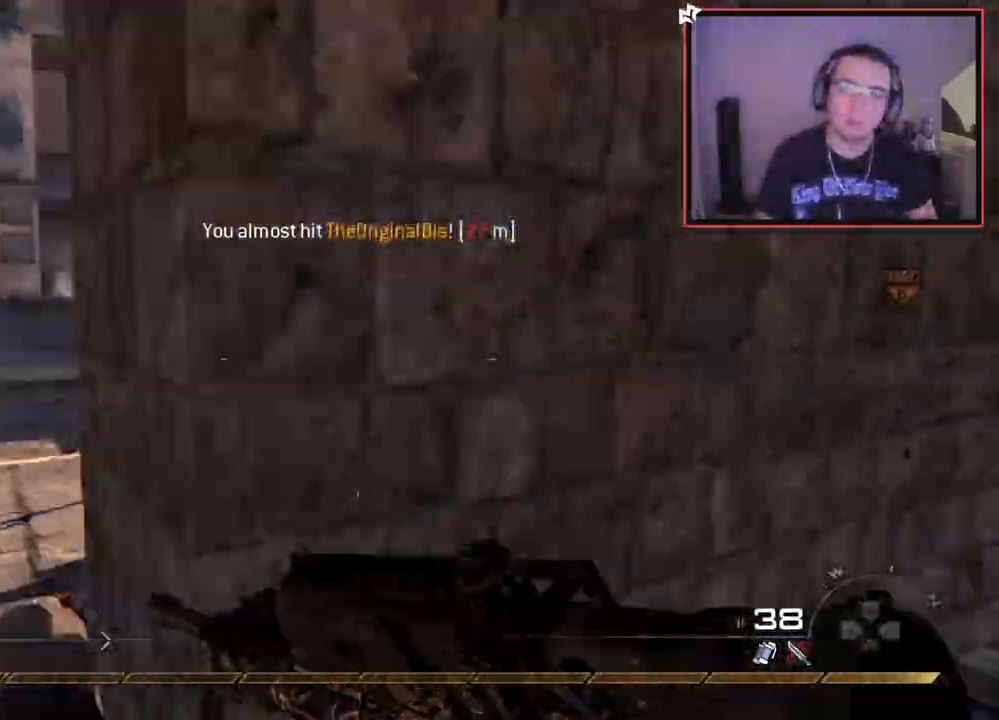
{"buttons": [], "left_stick": "center", "right_stick": "center", "events": [[33, "right_stick", "center"], [100, "TRIANGLE", "down"], [167, "TRIANGLE", "up"], [234, "TRIANGLE", "down"], [267, "left_stick", "center"], [300, "TRIANGLE", "up"]]}
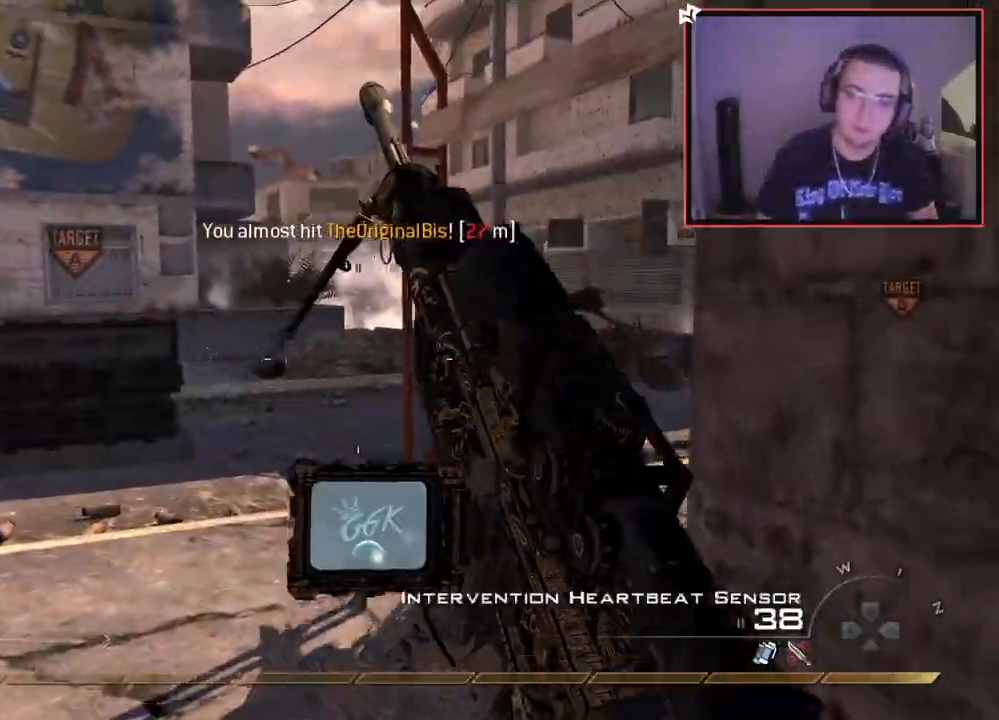
{"buttons": ["R1"], "left_stick": "right", "right_stick": "center", "events": [[267, "R2", "down"], [267, "left_stick", "right"], [283, "R1", "down"], [467, "R2", "up"]]}
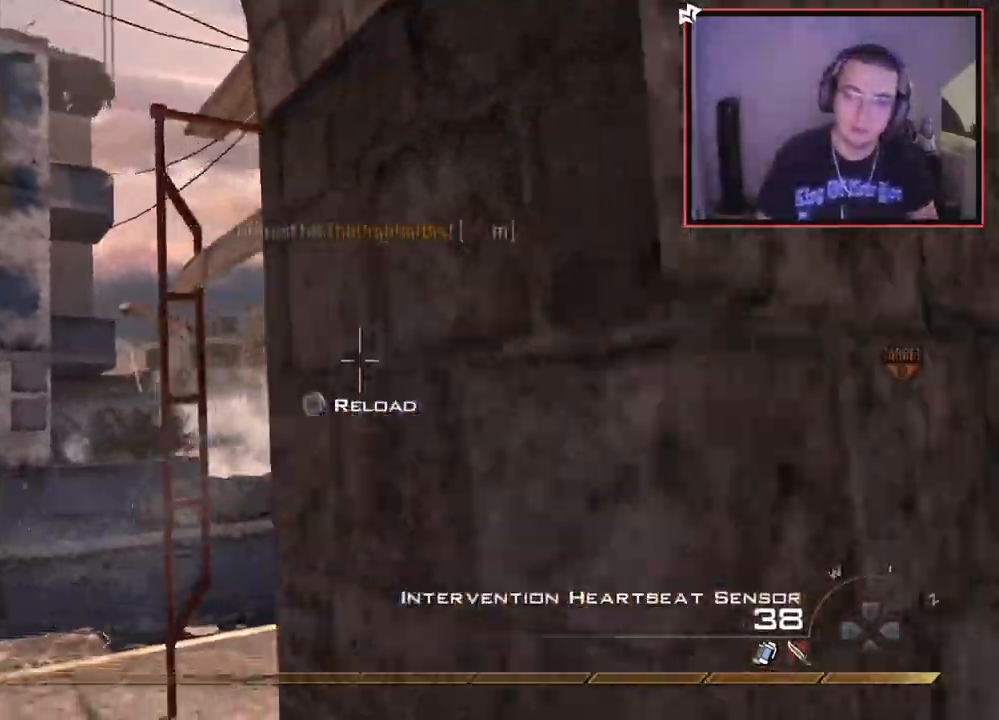
{"buttons": ["SQUARE", "R1"], "left_stick": "up-right", "right_stick": "center", "events": [[250, "TRIANGLE", "down"], [250, "left_stick", "up-right"], [300, "TRIANGLE", "up"], [417, "SQUARE", "down"]]}
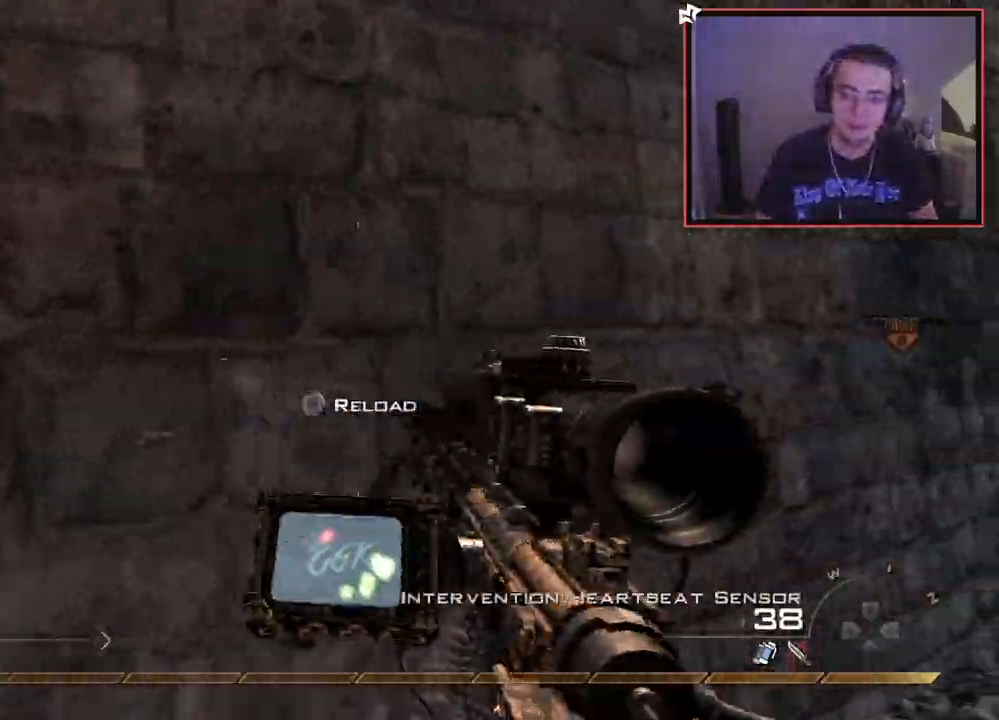
{"buttons": [], "left_stick": "up", "right_stick": "center", "events": [[16, "SQUARE", "up"], [50, "R1", "up"], [116, "left_stick", "up"], [133, "right_stick", "right"], [350, "right_stick", "center"]]}
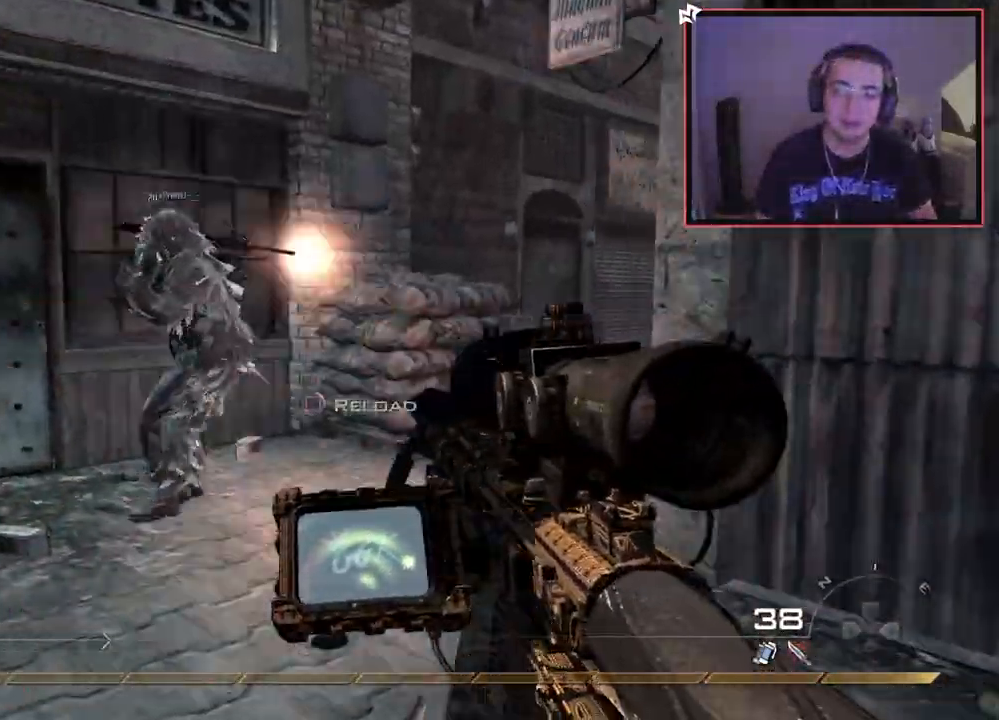
{"buttons": [], "left_stick": "up", "right_stick": "center", "events": [[117, "L3", "down"], [217, "right_stick", "right"], [350, "right_stick", "center"], [451, "L3", "up"]]}
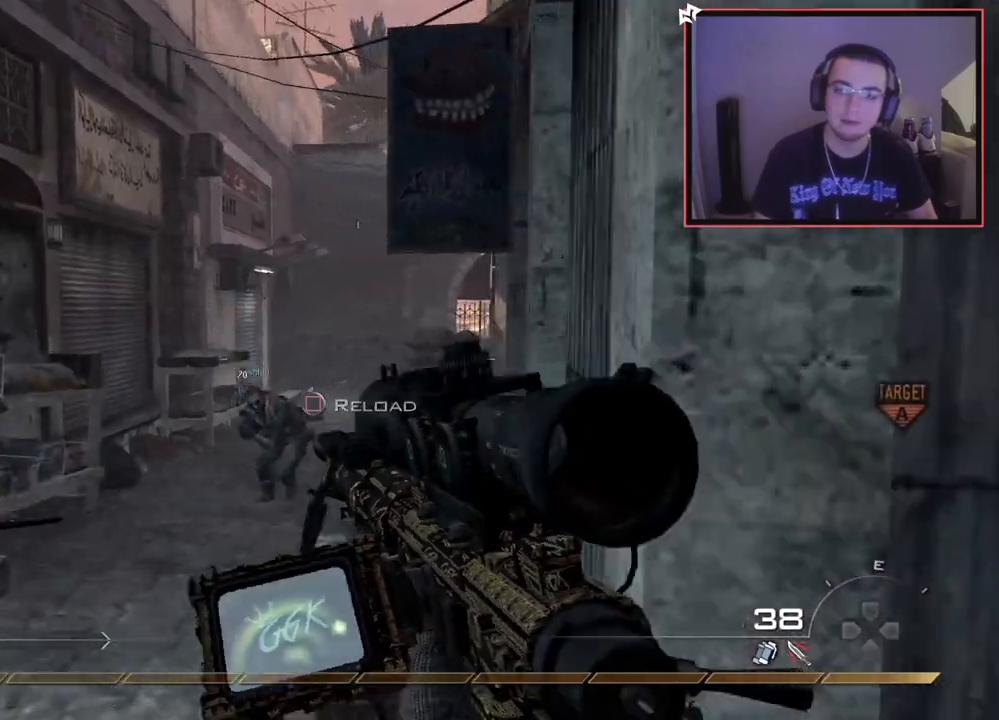
{"buttons": ["CIRCLE"], "left_stick": "center", "right_stick": "center", "events": [[66, "CROSS", "down"], [100, "SQUARE", "down"], [183, "CROSS", "up"], [200, "SQUARE", "up"], [216, "left_stick", "center"], [400, "CIRCLE", "down"]]}
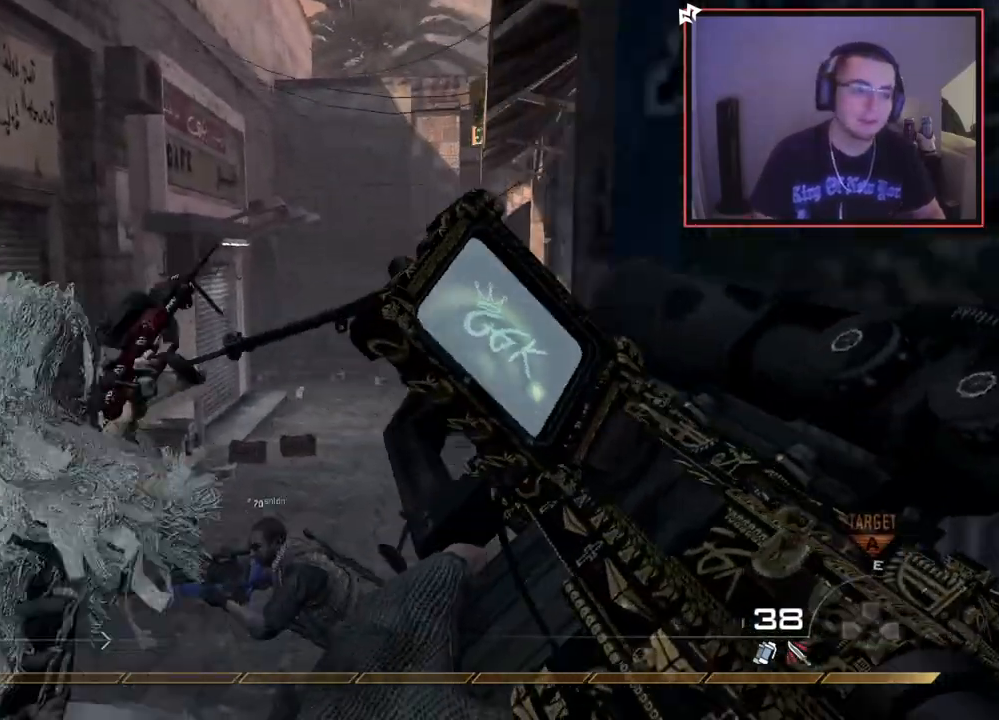
{"buttons": [], "left_stick": "center", "right_stick": "center", "events": [[67, "CIRCLE", "up"], [150, "CROSS", "down"], [267, "CROSS", "up"]]}
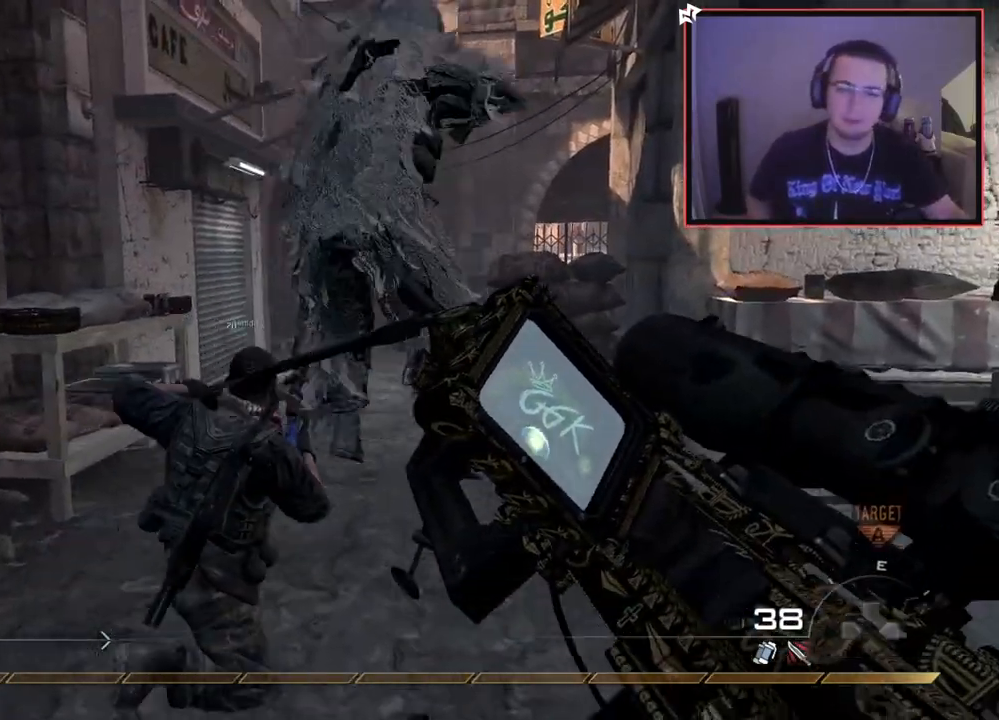
{"buttons": [], "left_stick": "center", "right_stick": "center", "events": []}
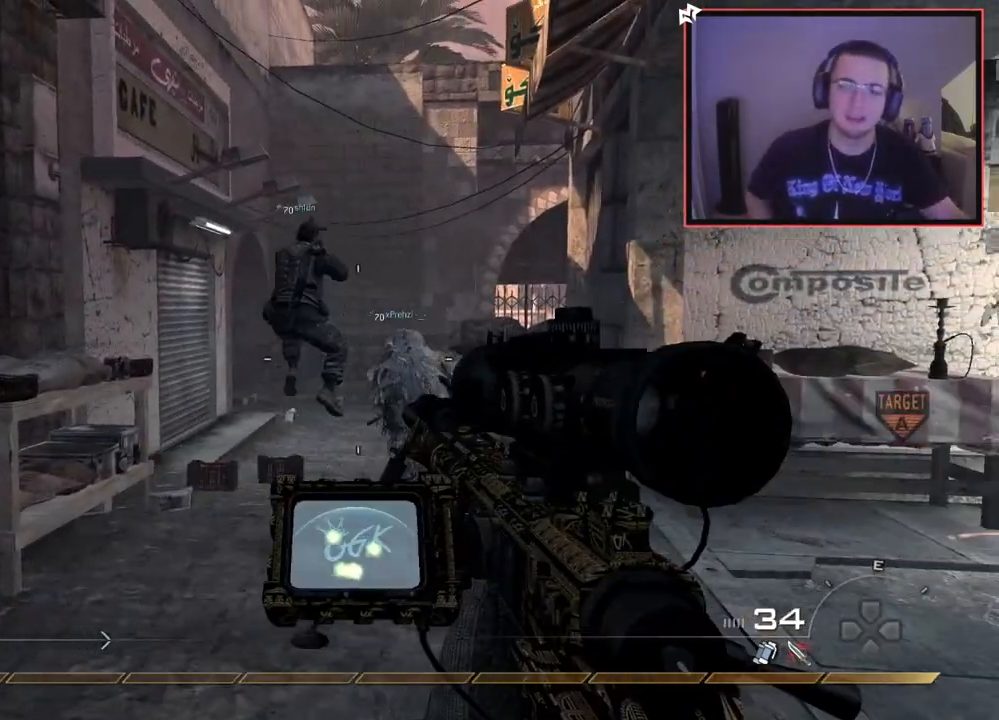
{"buttons": [], "left_stick": "center", "right_stick": "center", "events": []}
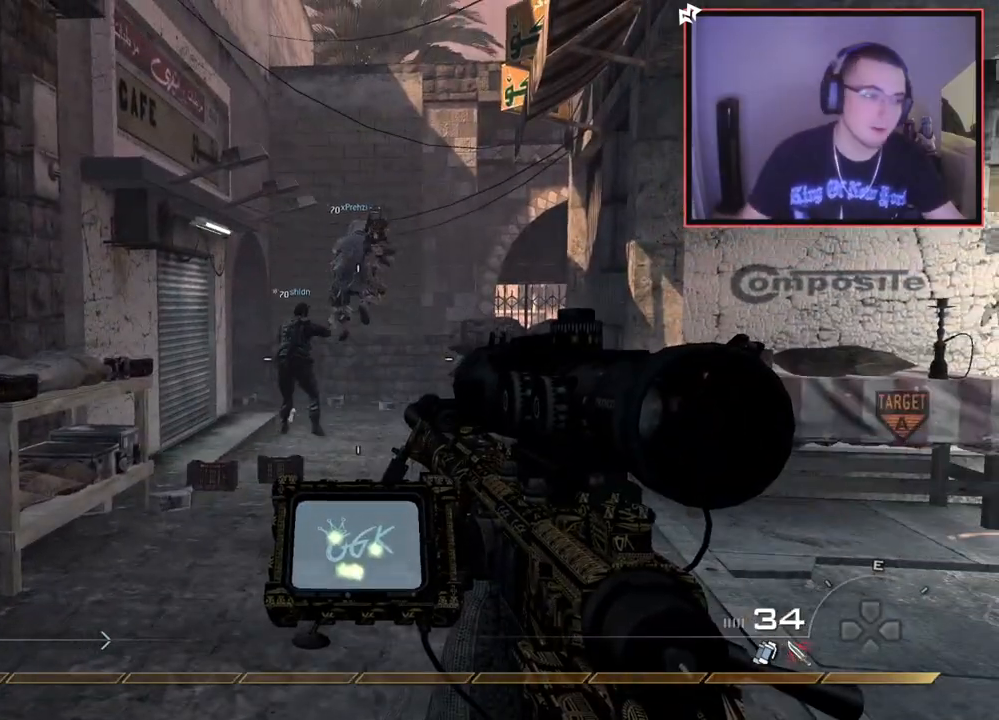
{"buttons": [], "left_stick": "center", "right_stick": "center", "events": []}
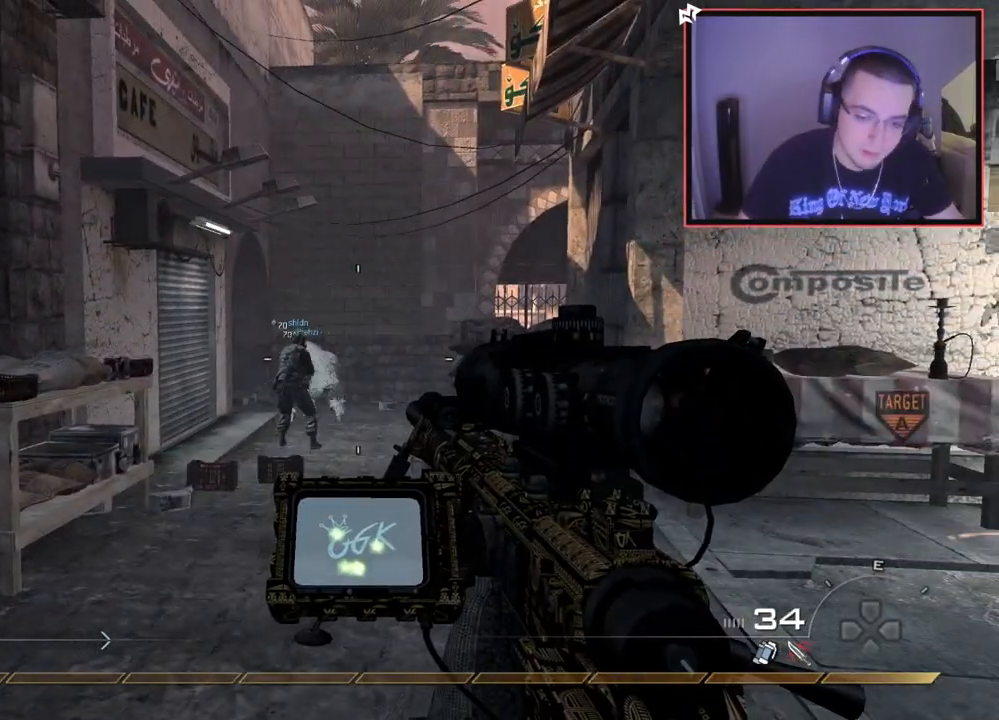
{"buttons": [], "left_stick": "center", "right_stick": "center", "events": []}